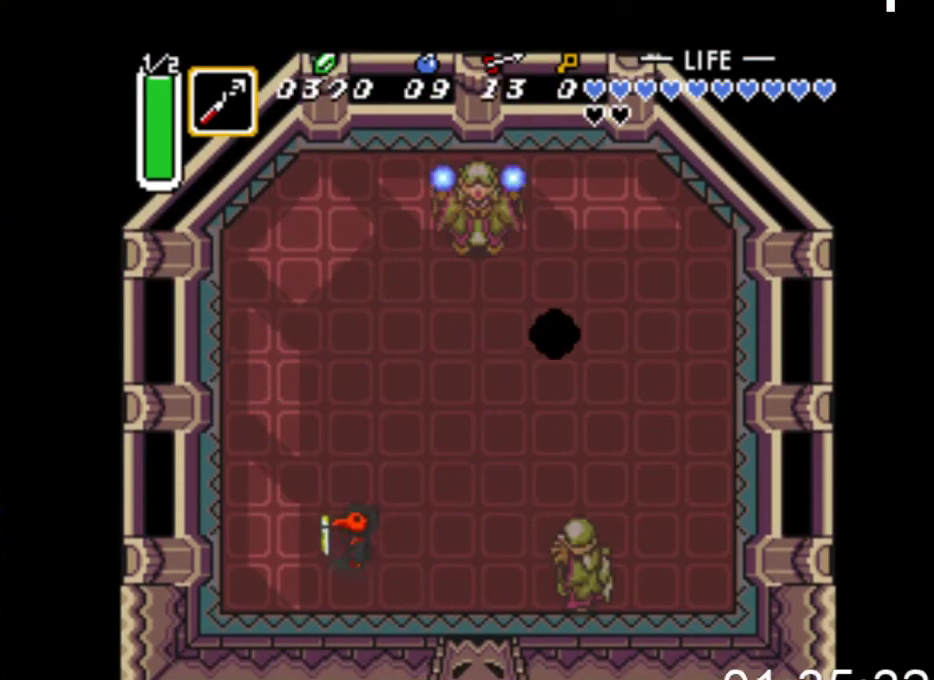
Gameplay with a controller (Xbox layout); each line is a JSON object with the inputs held at the frame after it. "events" lists button and stick changes between this image and that frame as [ms after this image, input, new state], when the widget could be followed in between. Not read: left_stick right_stick.
{"buttons": ["DPAD_UP"], "events": [[433, "DPAD_LEFT", "up"]]}
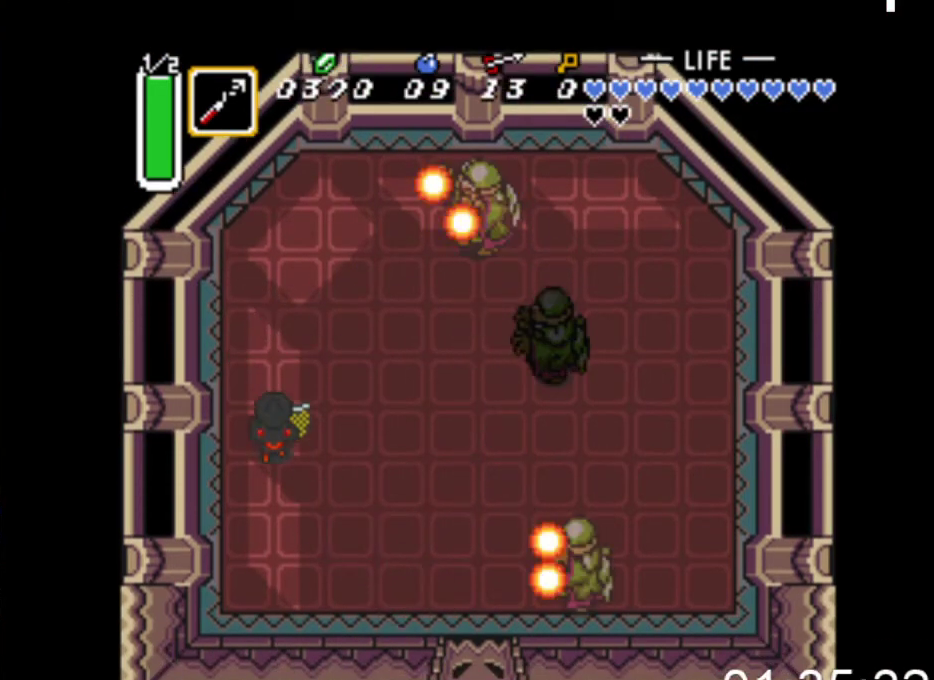
{"buttons": ["DPAD_RIGHT"], "events": [[100, "DPAD_RIGHT", "down"], [433, "DPAD_UP", "up"]]}
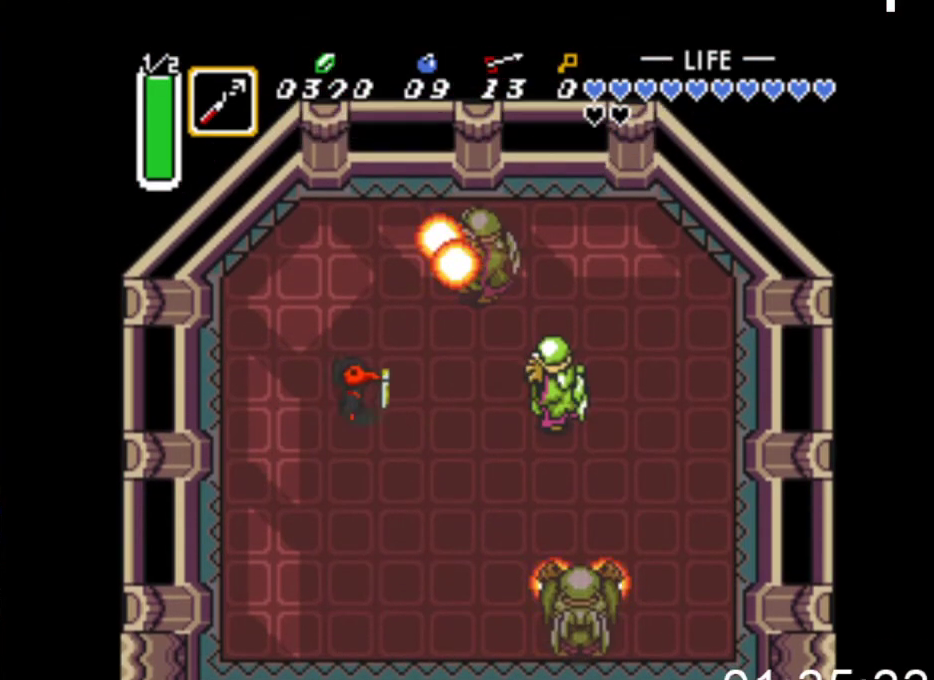
{"buttons": ["DPAD_LEFT"], "events": [[100, "DPAD_RIGHT", "up"], [233, "DPAD_LEFT", "down"]]}
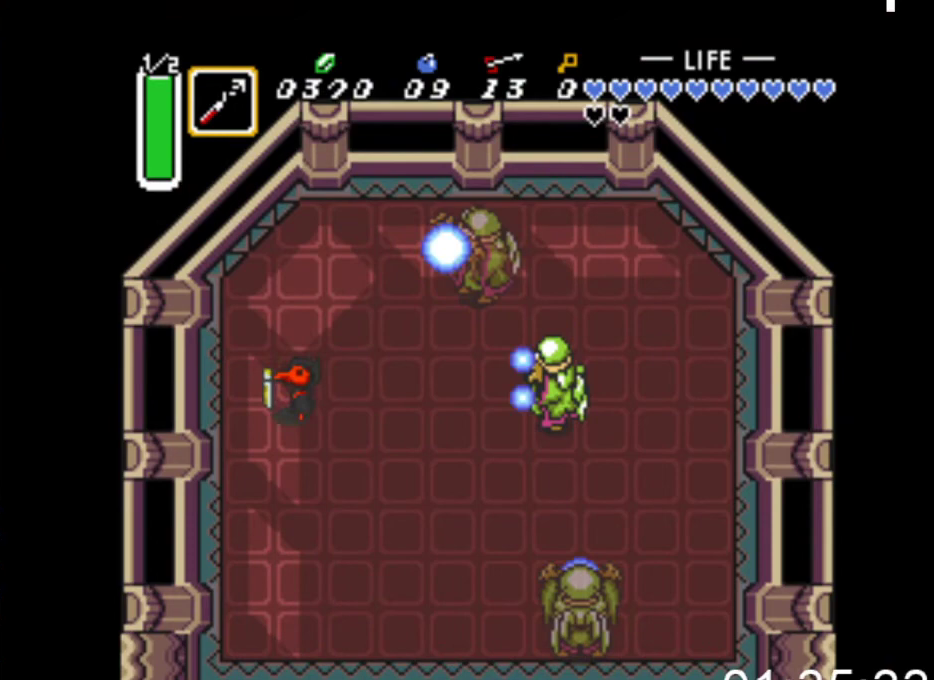
{"buttons": [], "events": [[233, "DPAD_LEFT", "up"], [267, "DPAD_RIGHT", "down"], [367, "A", "down"], [467, "DPAD_RIGHT", "up"], [500, "A", "up"]]}
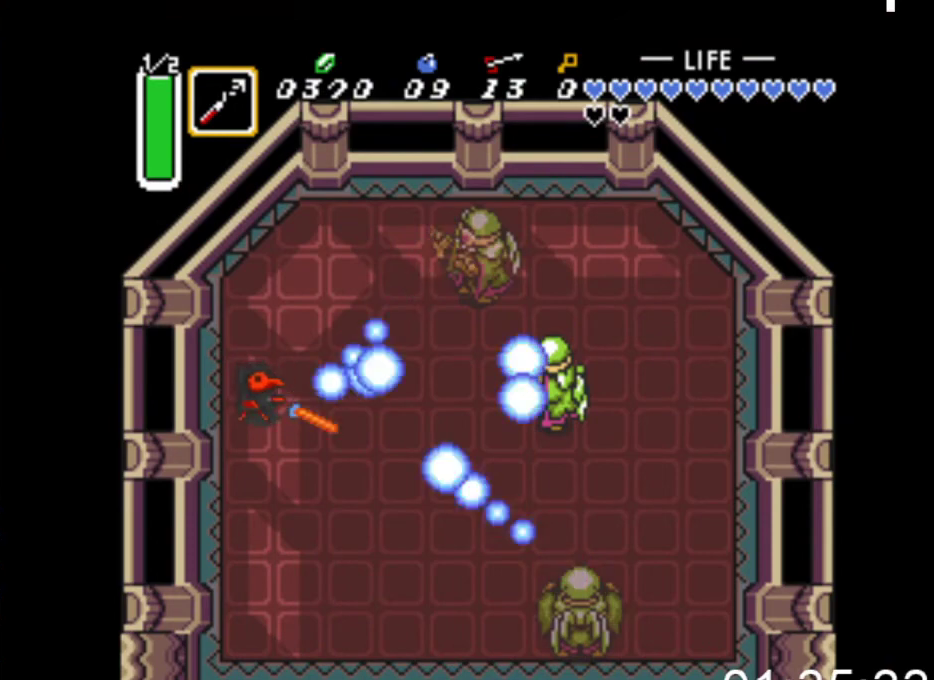
{"buttons": ["DPAD_RIGHT"], "events": [[267, "A", "down"], [367, "DPAD_RIGHT", "down"], [400, "DPAD_RIGHT", "up"], [433, "A", "up"], [500, "DPAD_RIGHT", "down"]]}
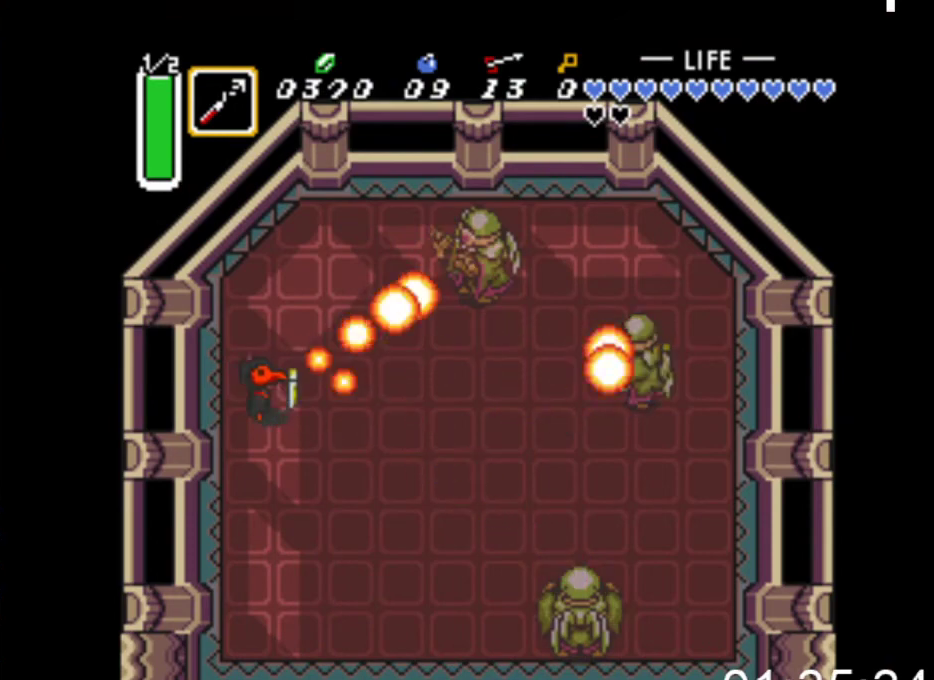
{"buttons": [], "events": [[300, "DPAD_RIGHT", "up"]]}
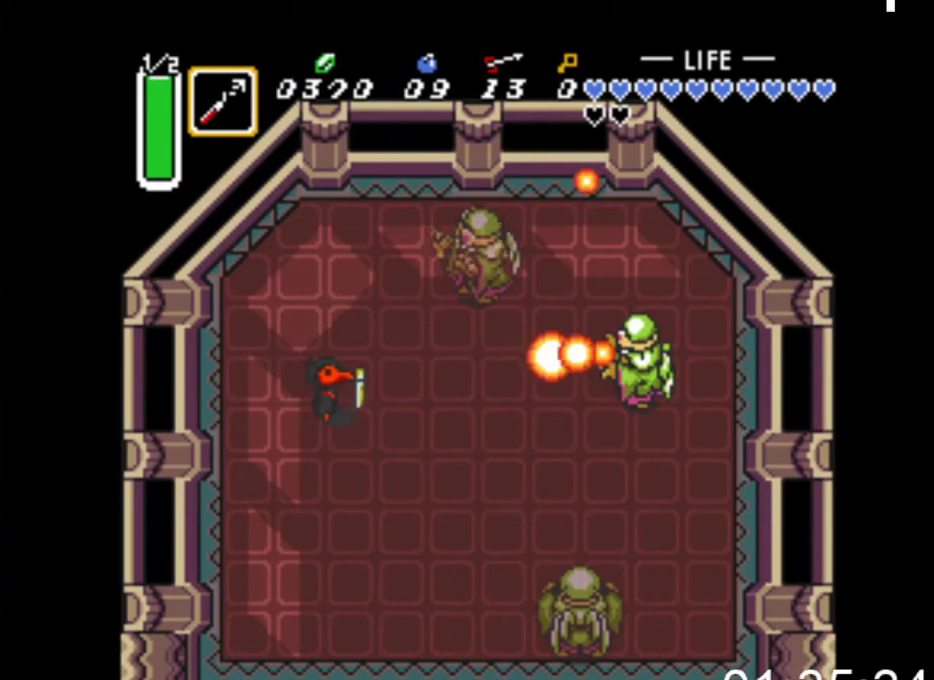
{"buttons": [], "events": [[167, "A", "down"], [167, "DPAD_RIGHT", "down"], [400, "A", "up"], [467, "DPAD_RIGHT", "up"]]}
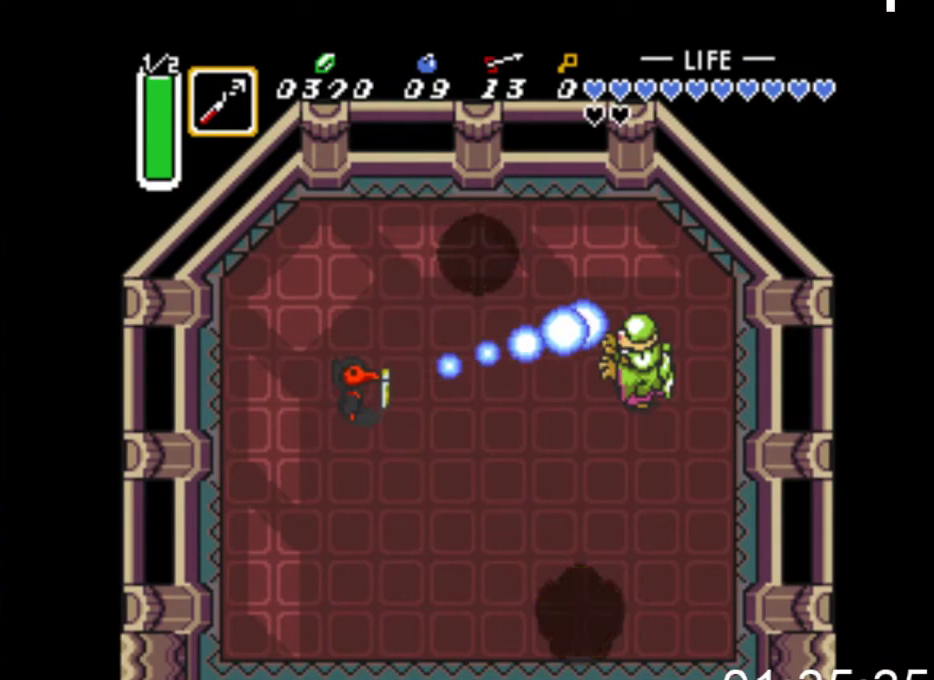
{"buttons": [], "events": []}
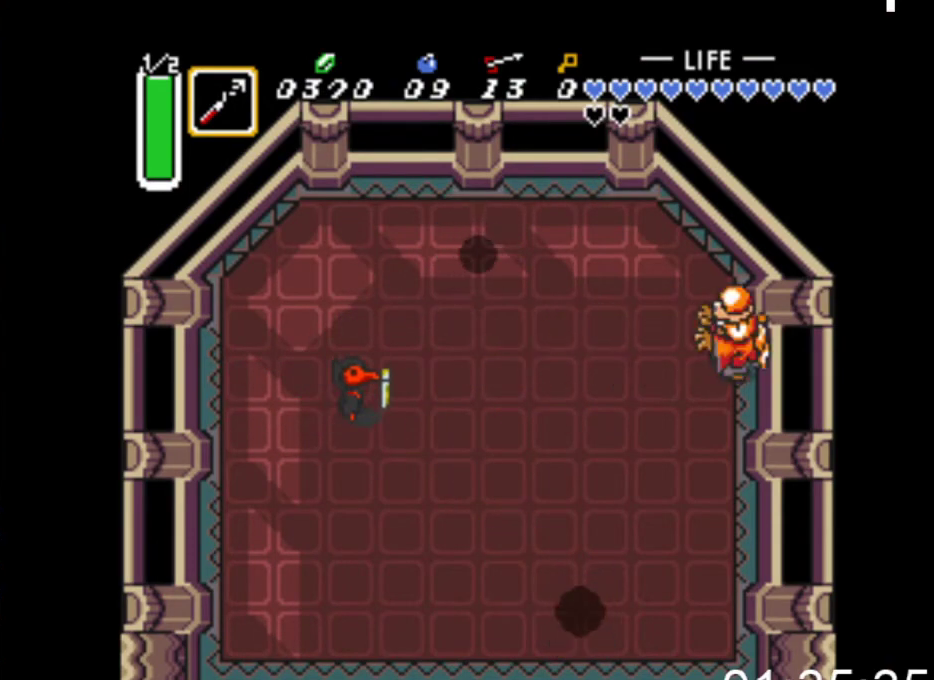
{"buttons": ["DPAD_DOWN"], "events": [[433, "DPAD_DOWN", "down"]]}
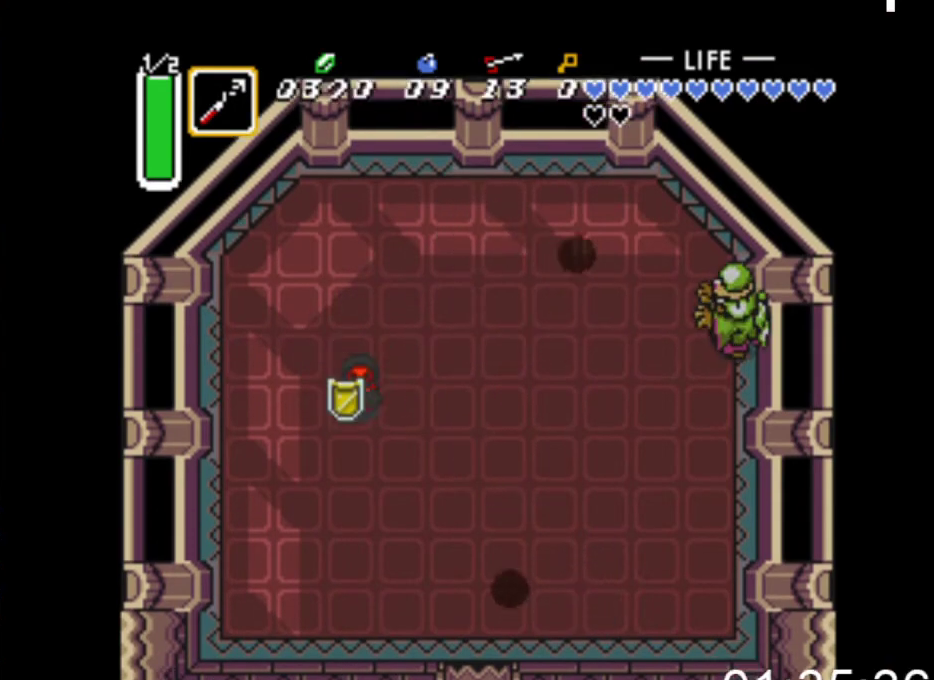
{"buttons": [], "events": [[200, "DPAD_DOWN", "up"]]}
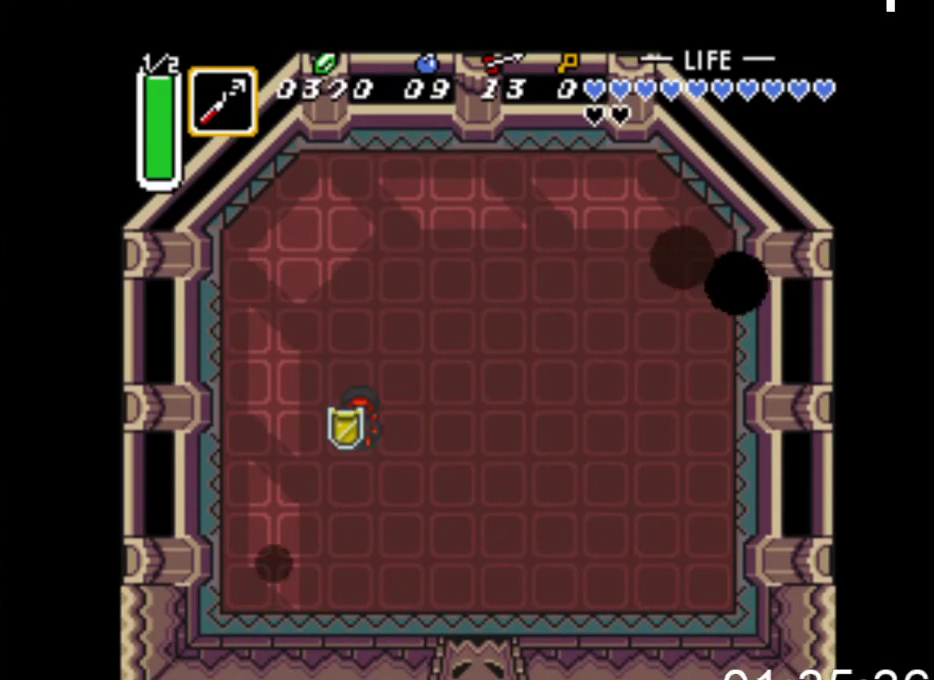
{"buttons": [], "events": []}
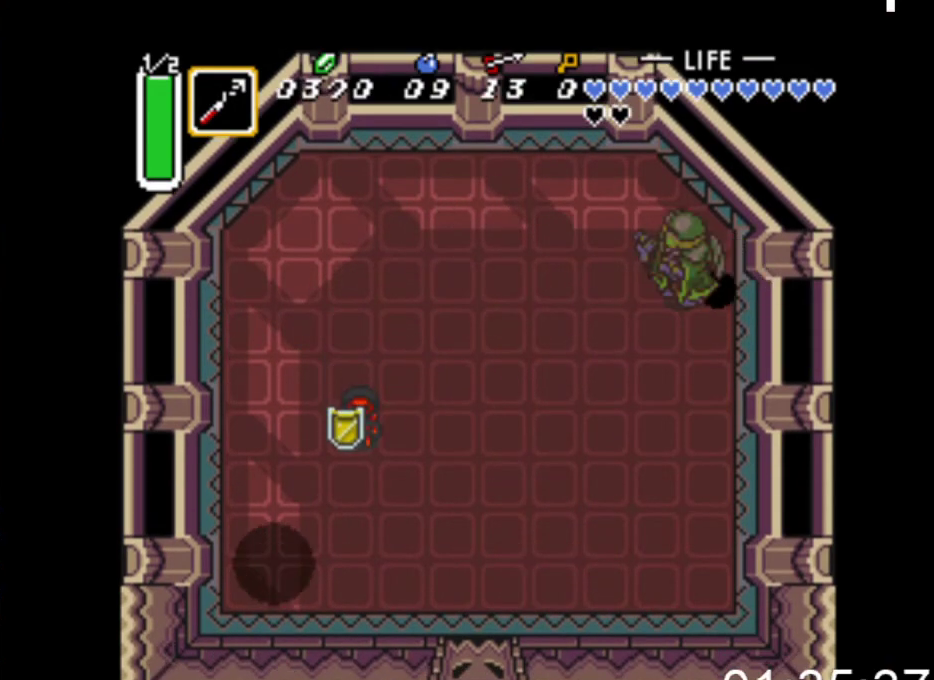
{"buttons": ["DPAD_DOWN"], "events": [[233, "DPAD_RIGHT", "down"], [333, "DPAD_DOWN", "down"], [467, "DPAD_RIGHT", "up"]]}
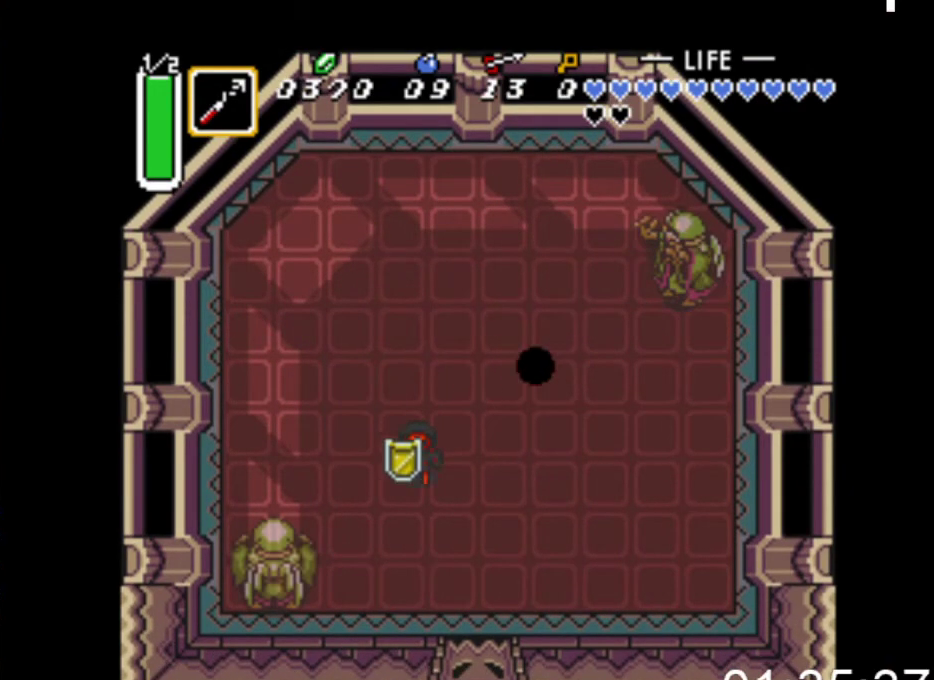
{"buttons": ["DPAD_RIGHT"], "events": [[333, "DPAD_DOWN", "up"], [333, "DPAD_RIGHT", "down"]]}
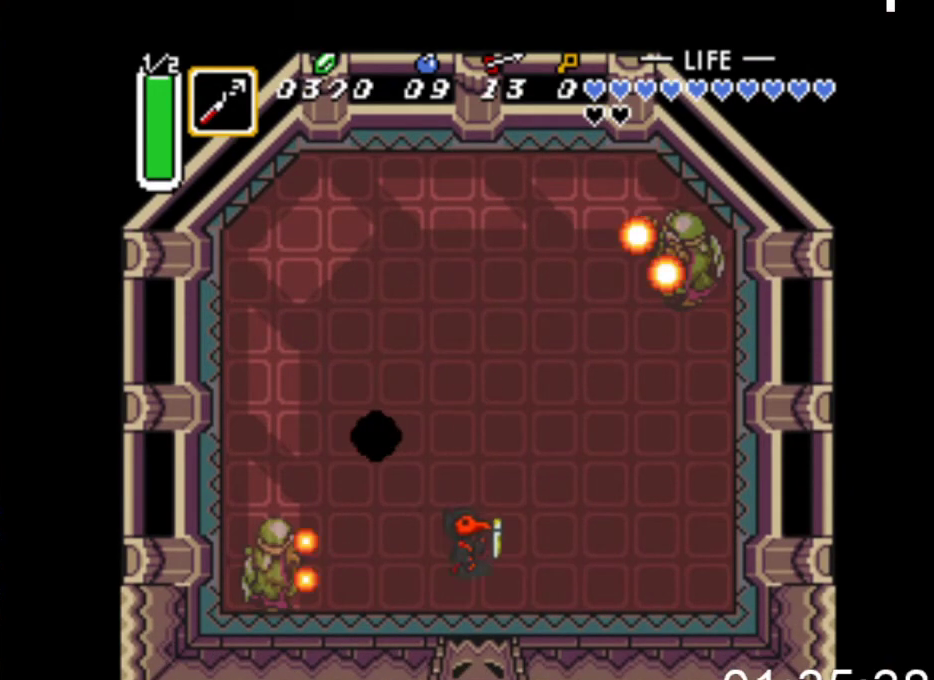
{"buttons": ["DPAD_UP", "DPAD_RIGHT"], "events": [[133, "DPAD_UP", "down"], [167, "DPAD_RIGHT", "up"], [200, "DPAD_RIGHT", "down"]]}
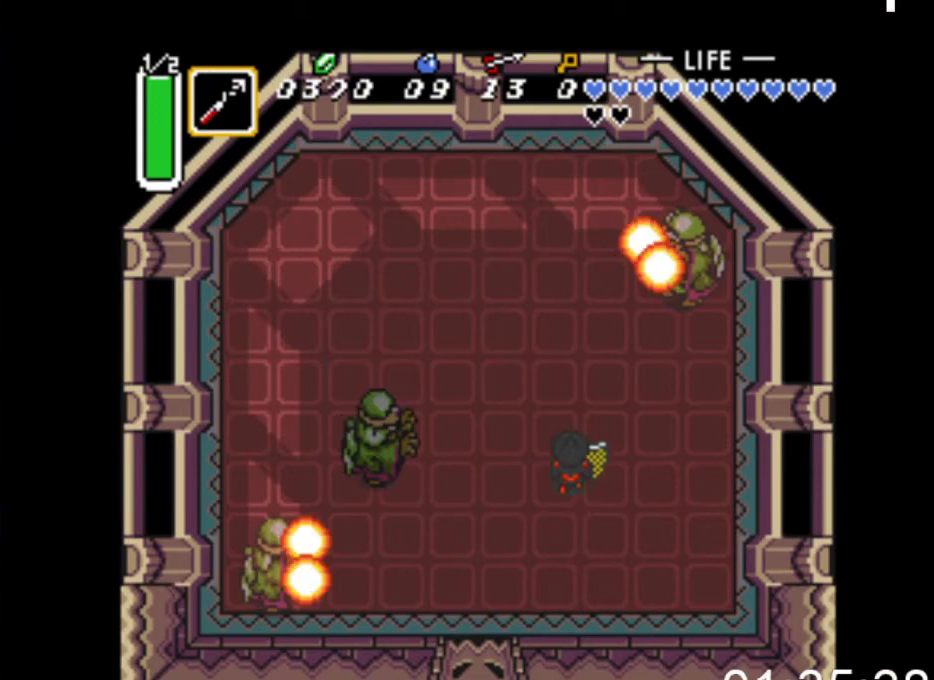
{"buttons": [], "events": [[67, "DPAD_RIGHT", "up"], [67, "DPAD_UP", "up"], [367, "DPAD_UP", "down"], [400, "DPAD_RIGHT", "down"], [400, "DPAD_UP", "up"], [467, "DPAD_RIGHT", "up"]]}
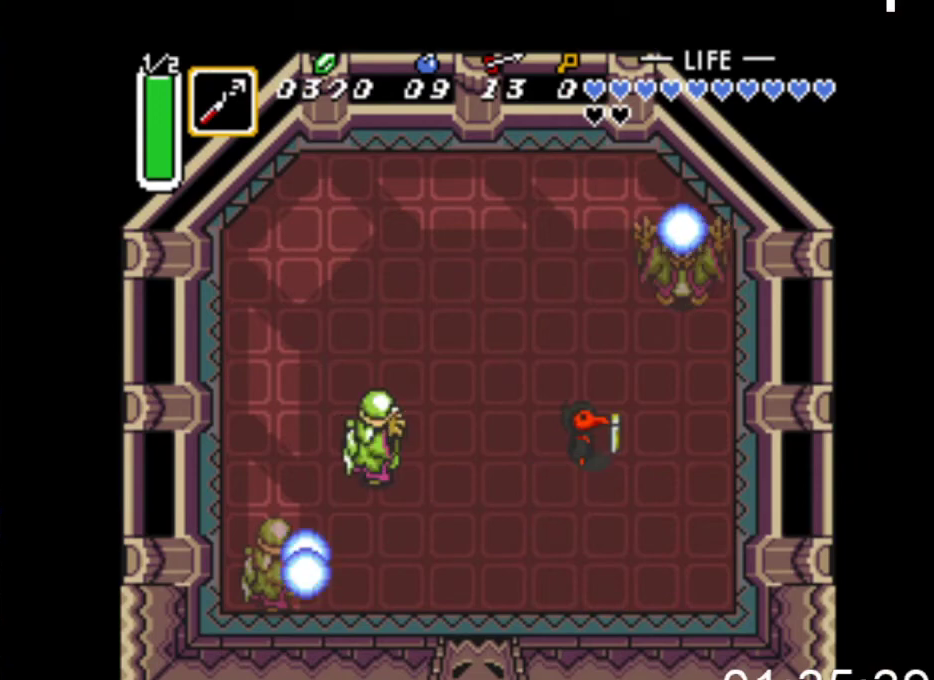
{"buttons": ["DPAD_RIGHT"], "events": [[133, "DPAD_LEFT", "down"], [167, "DPAD_LEFT", "up"], [200, "DPAD_RIGHT", "down"]]}
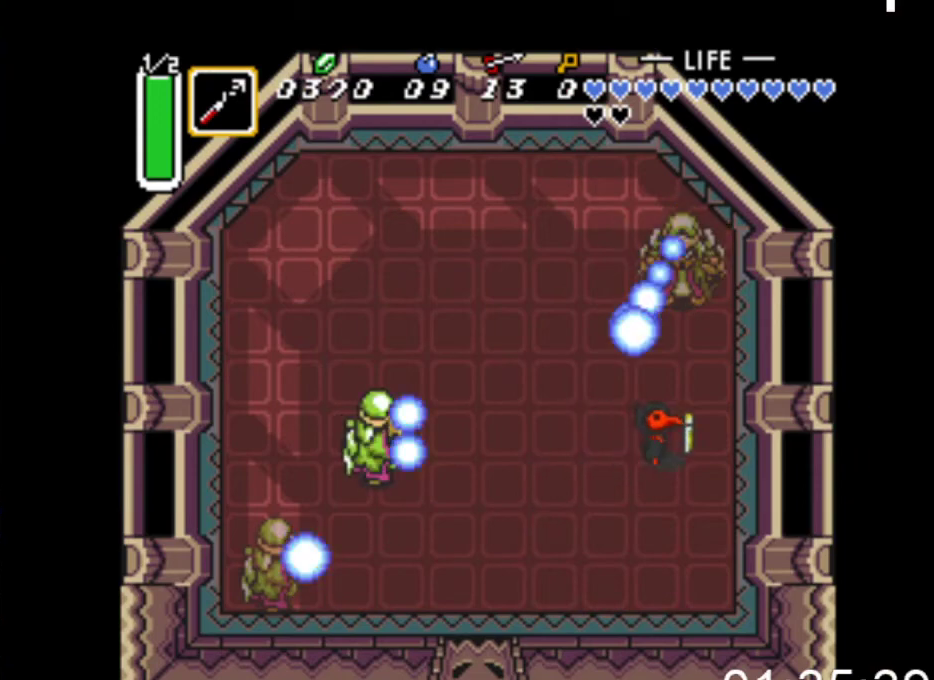
{"buttons": [], "events": [[67, "DPAD_RIGHT", "up"], [100, "DPAD_LEFT", "down"], [233, "A", "down"], [267, "DPAD_LEFT", "up"], [367, "A", "up"]]}
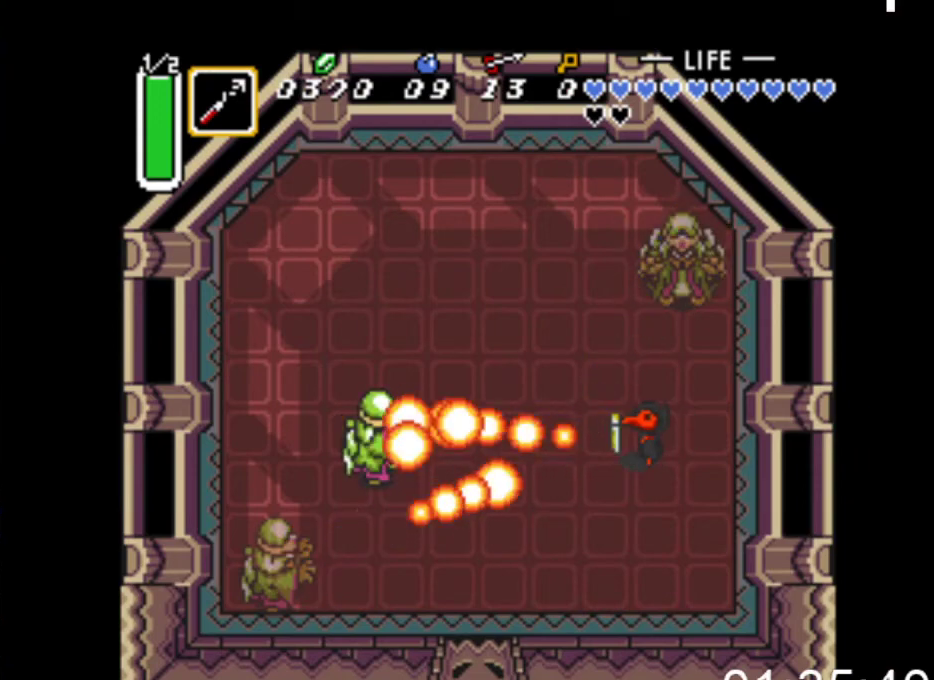
{"buttons": ["DPAD_LEFT"], "events": [[133, "A", "down"], [300, "A", "up"], [433, "DPAD_LEFT", "down"]]}
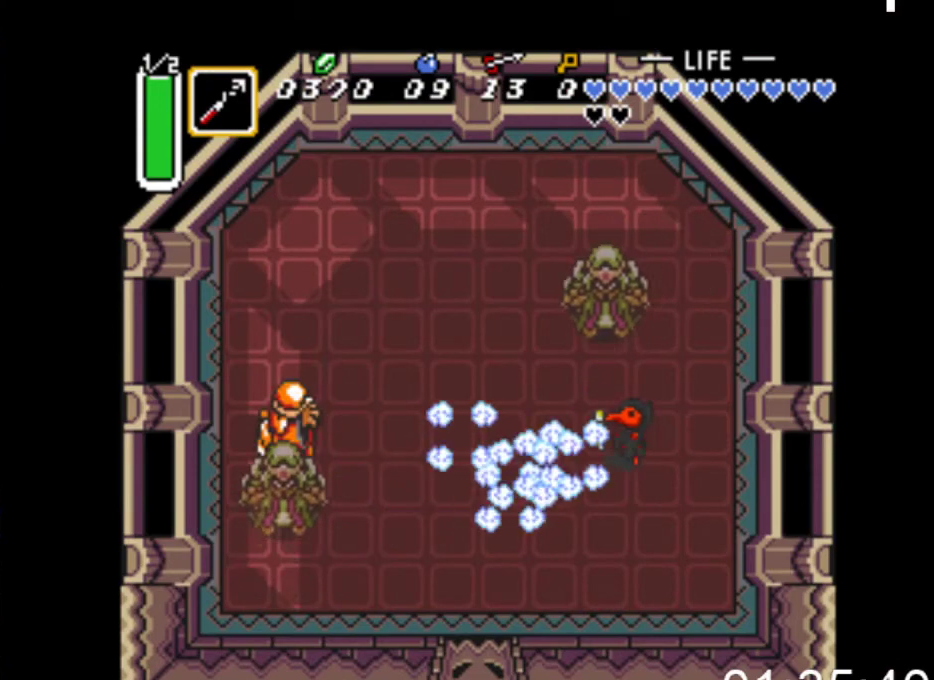
{"buttons": ["DPAD_LEFT"], "events": [[167, "DPAD_LEFT", "up"], [467, "DPAD_LEFT", "down"]]}
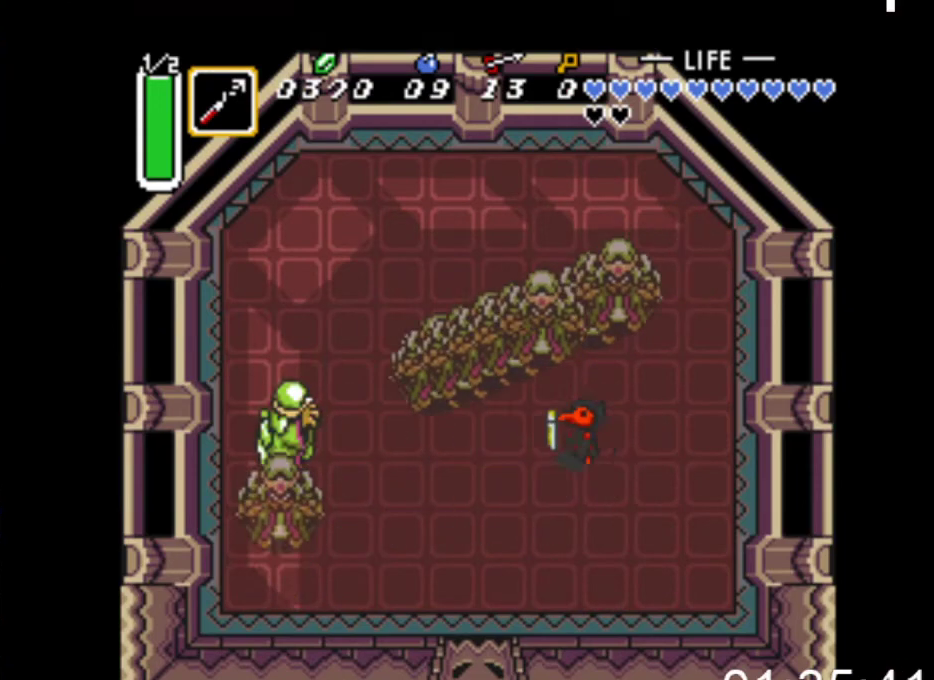
{"buttons": [], "events": [[400, "DPAD_LEFT", "up"]]}
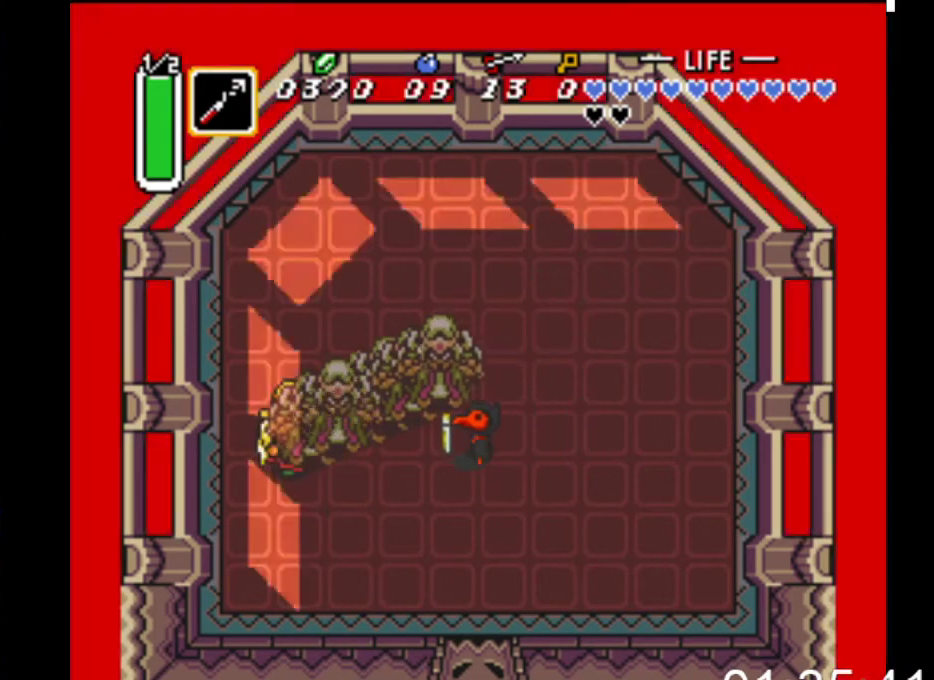
{"buttons": [], "events": []}
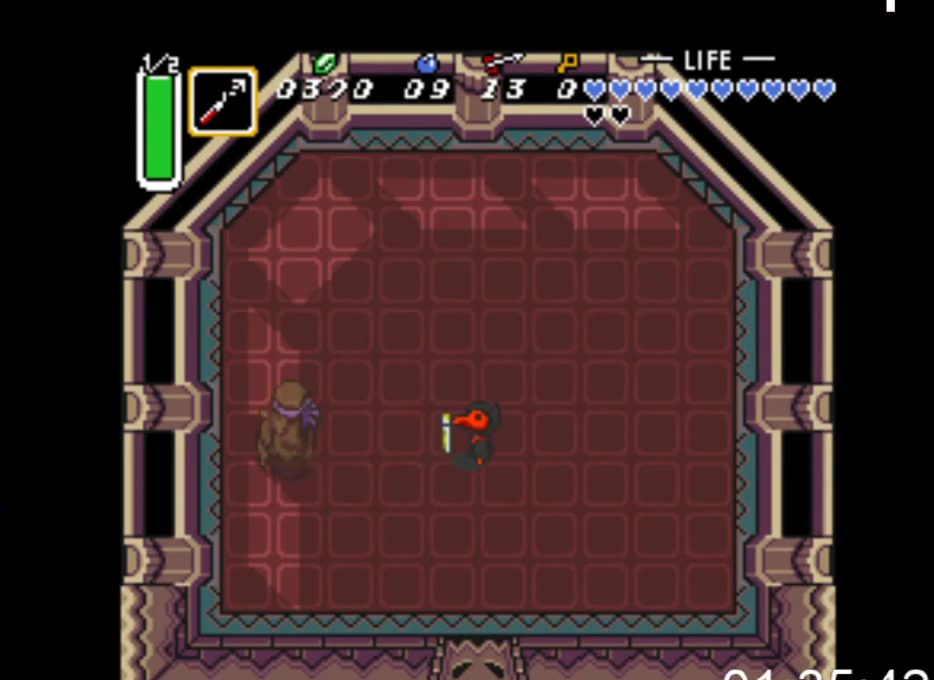
{"buttons": [], "events": []}
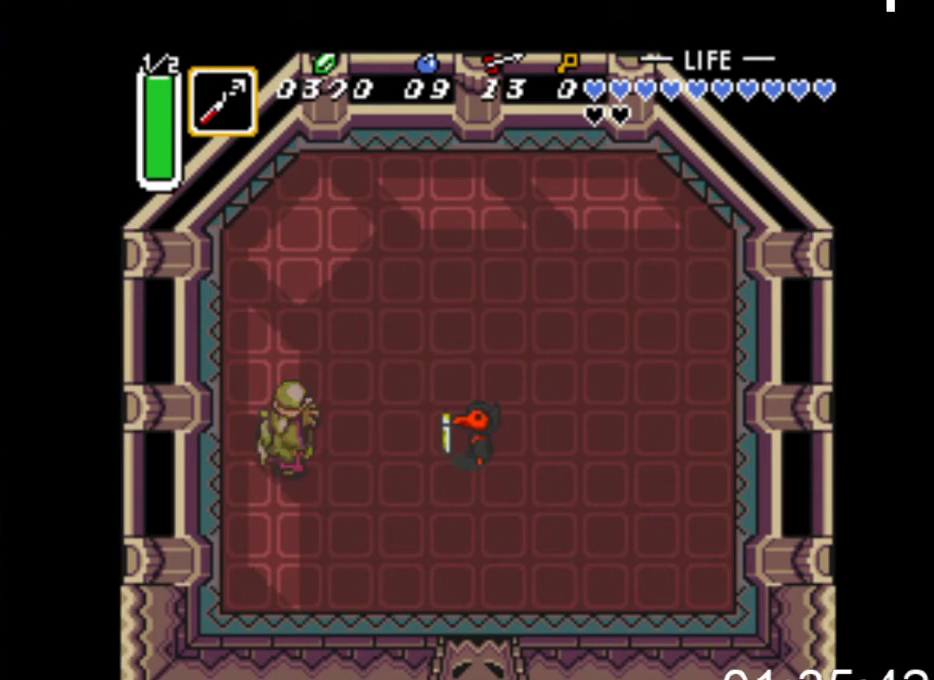
{"buttons": [], "events": []}
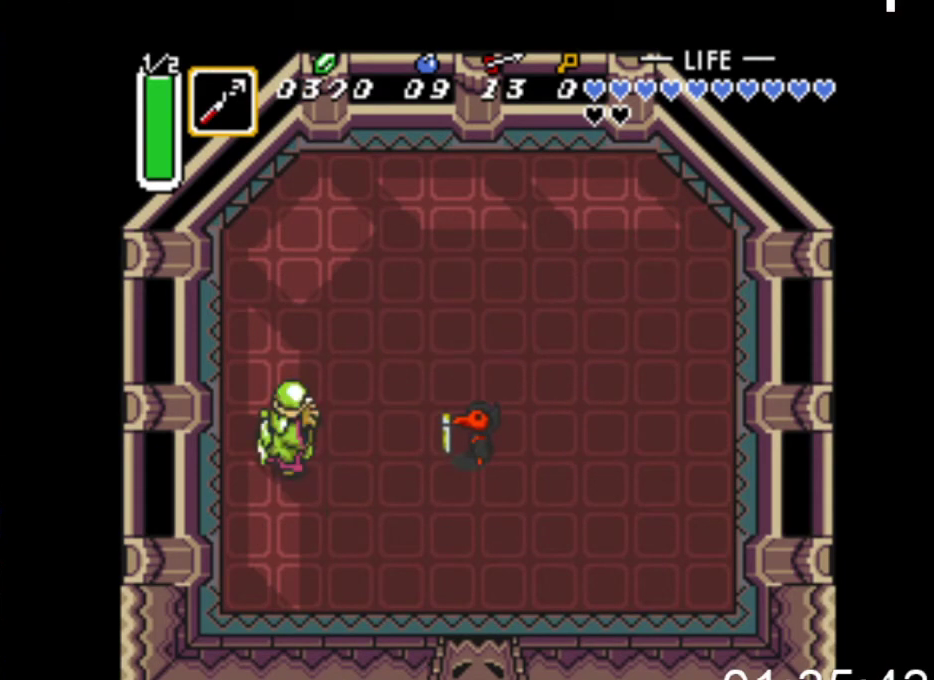
{"buttons": [], "events": []}
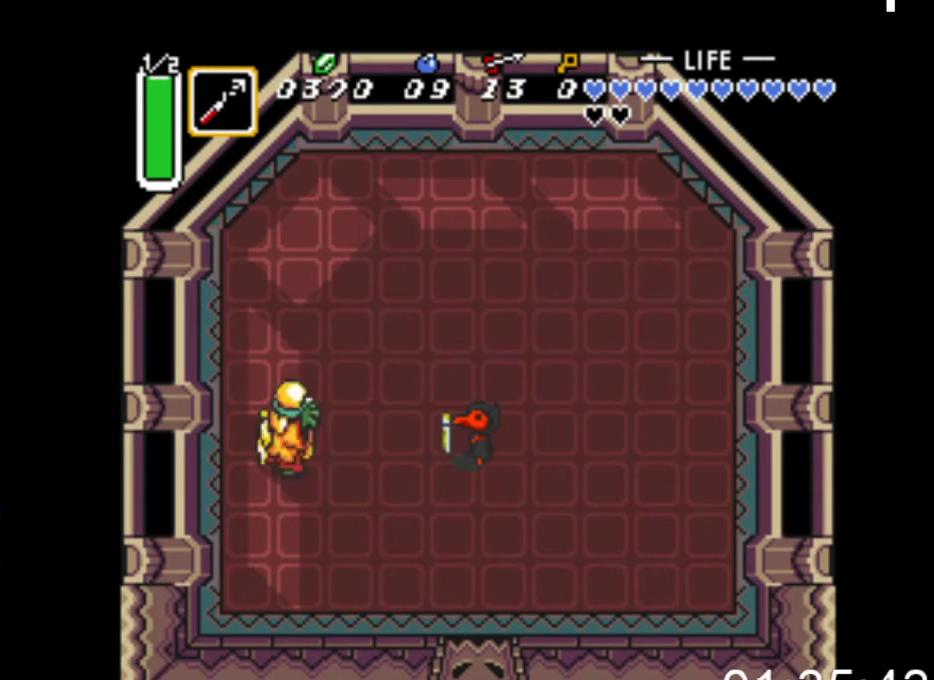
{"buttons": [], "events": []}
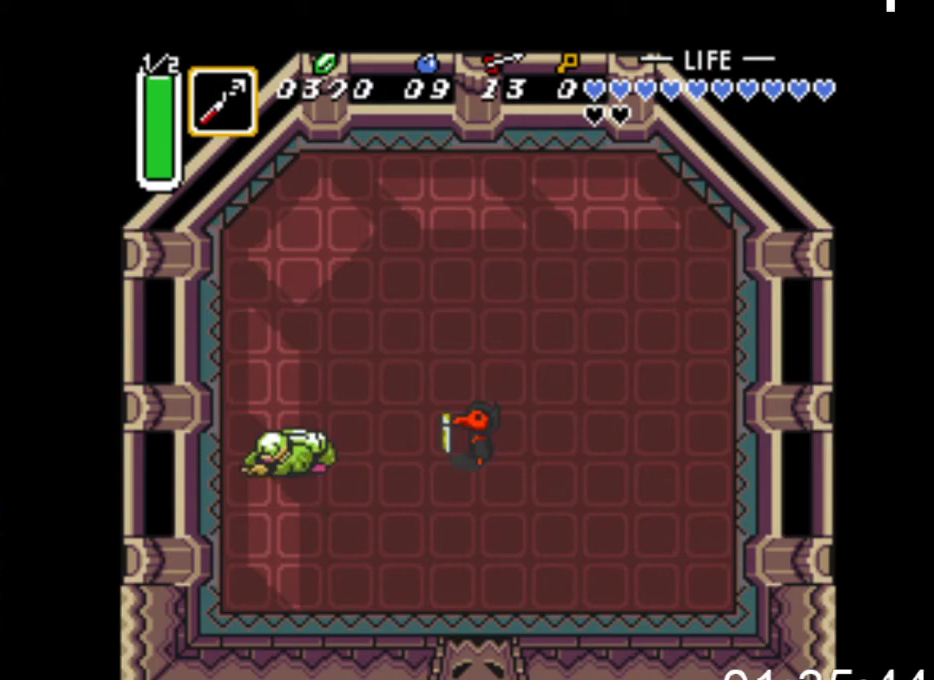
{"buttons": [], "events": []}
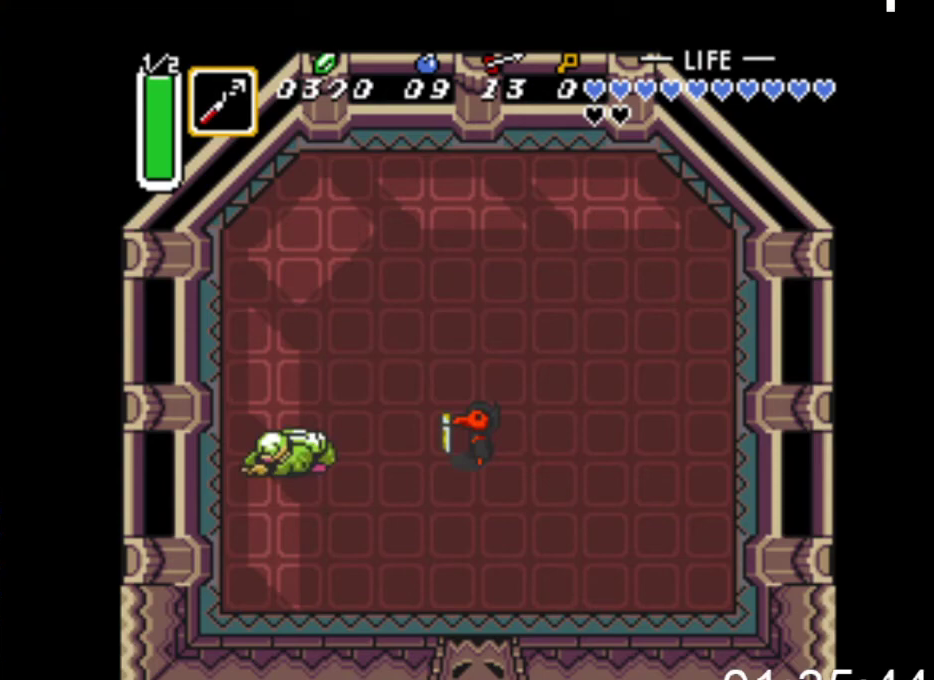
{"buttons": [], "events": []}
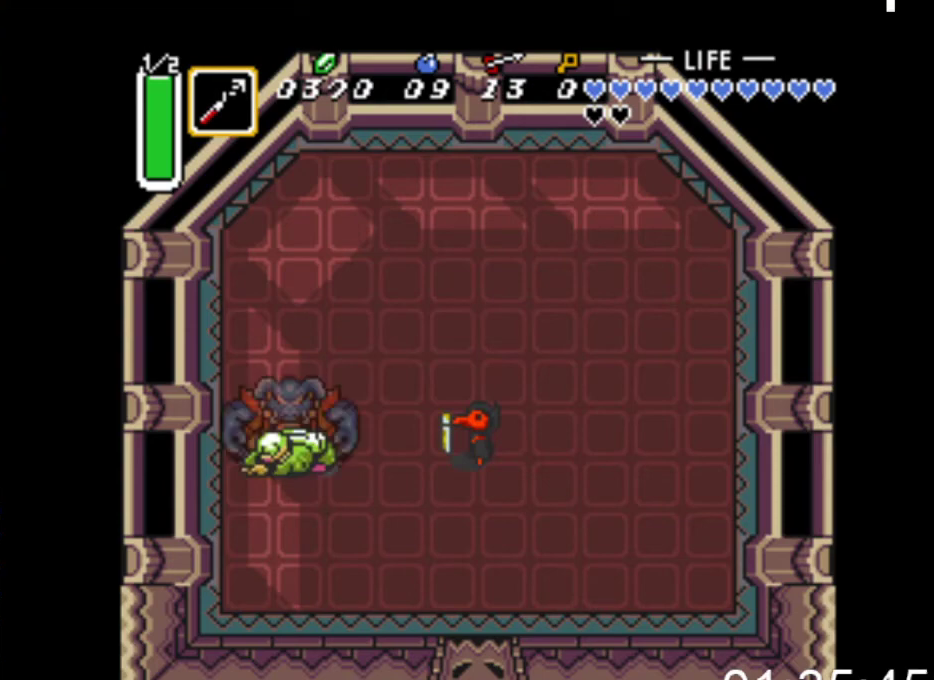
{"buttons": [], "events": []}
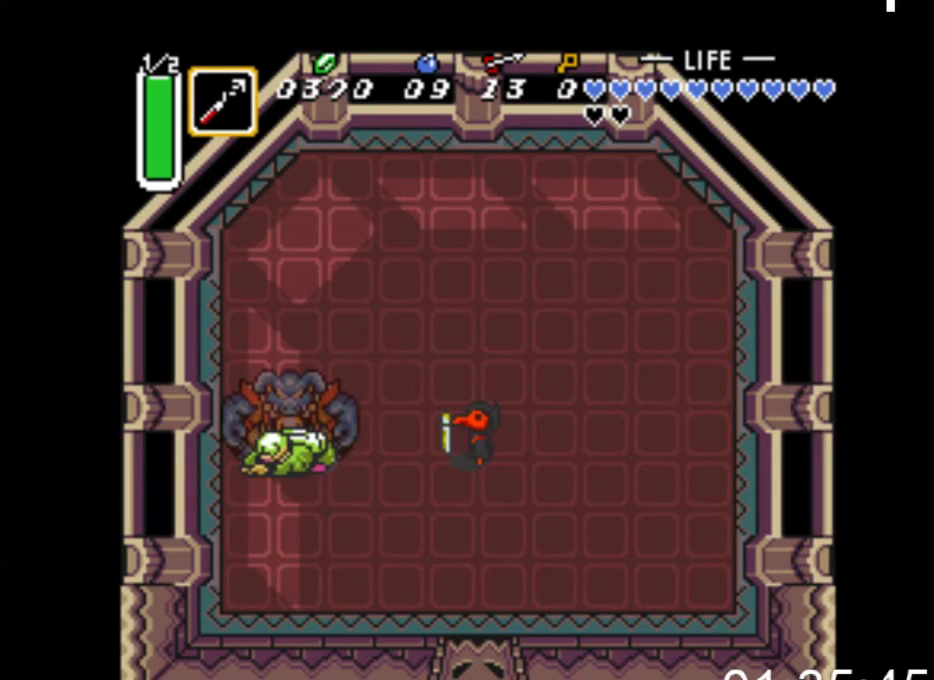
{"buttons": [], "events": []}
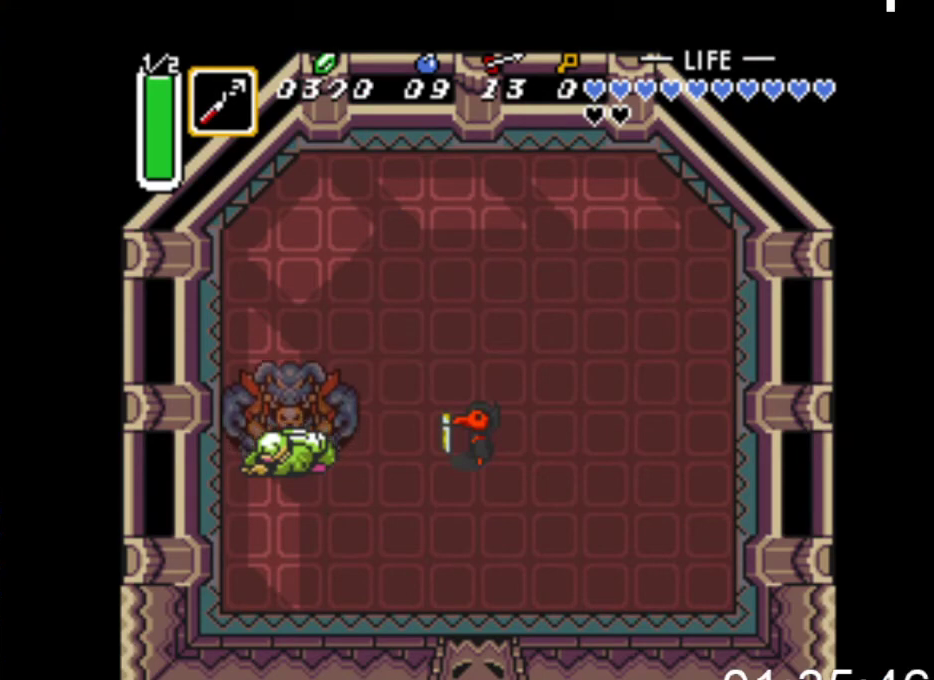
{"buttons": [], "events": [[200, "DPAD_RIGHT", "down"], [300, "DPAD_RIGHT", "up"]]}